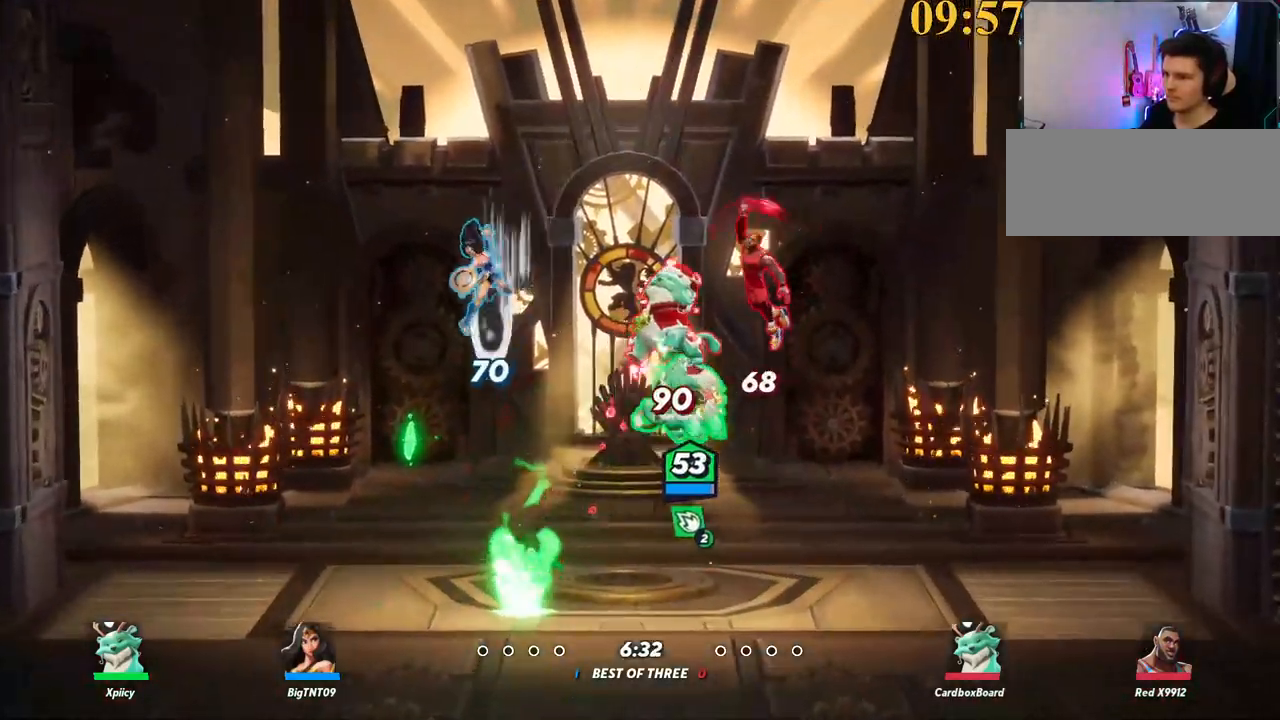
Gameplay with keyboard; each line is a JSON object with the keys held at the frame after it. "events" lists presses ("down") and releases ("up") of ".", "/", "0", "1", "2", "3", "4", "5", "6", "7", "8", "9", "a", "alt_l", "alt_r", "b", "backslash", "backspace", "c", "caps_lock", "comma", "ctrl_l", "ctrl_r", "d", "e", "equals", "f", "g", "h", "i", "j", "k", "l", "lbracket", "m", "minus", "n", "o", "p", "q", "quote", "r", "rbracket", "return", "s", "semicolon", "shift_l", "shift_r", "space", "super", "t", "tab", "tilde", "u", "v", "w", "x", "y" and "z" between this image and that frame as [ms after this image, input, new state], when the widget could be followed in between. No other keys are recorded. Mouse input is not recorded.
{"keys": ["d", "w"], "events": [[400, "w", "down"]]}
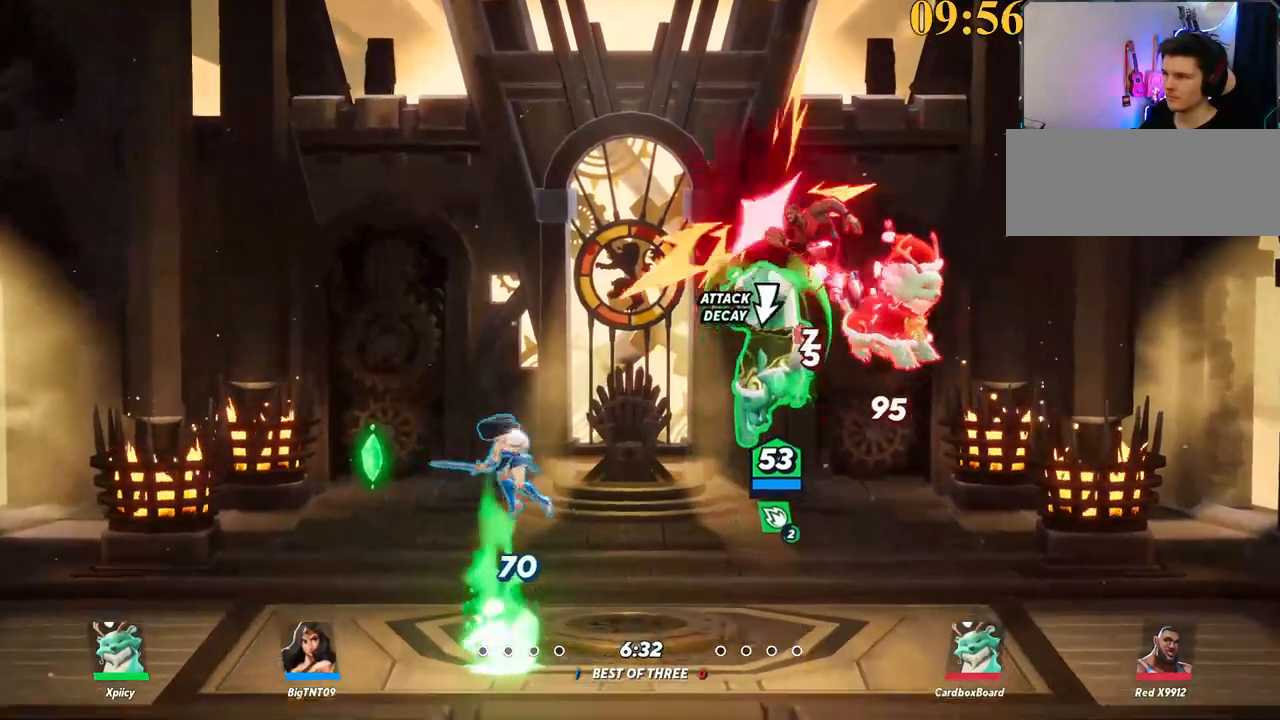
{"keys": ["d", "x"], "events": [[184, "backslash", "down"], [217, "w", "up"], [267, "space", "down"], [367, "backslash", "up"], [367, "space", "up"], [450, "x", "down"]]}
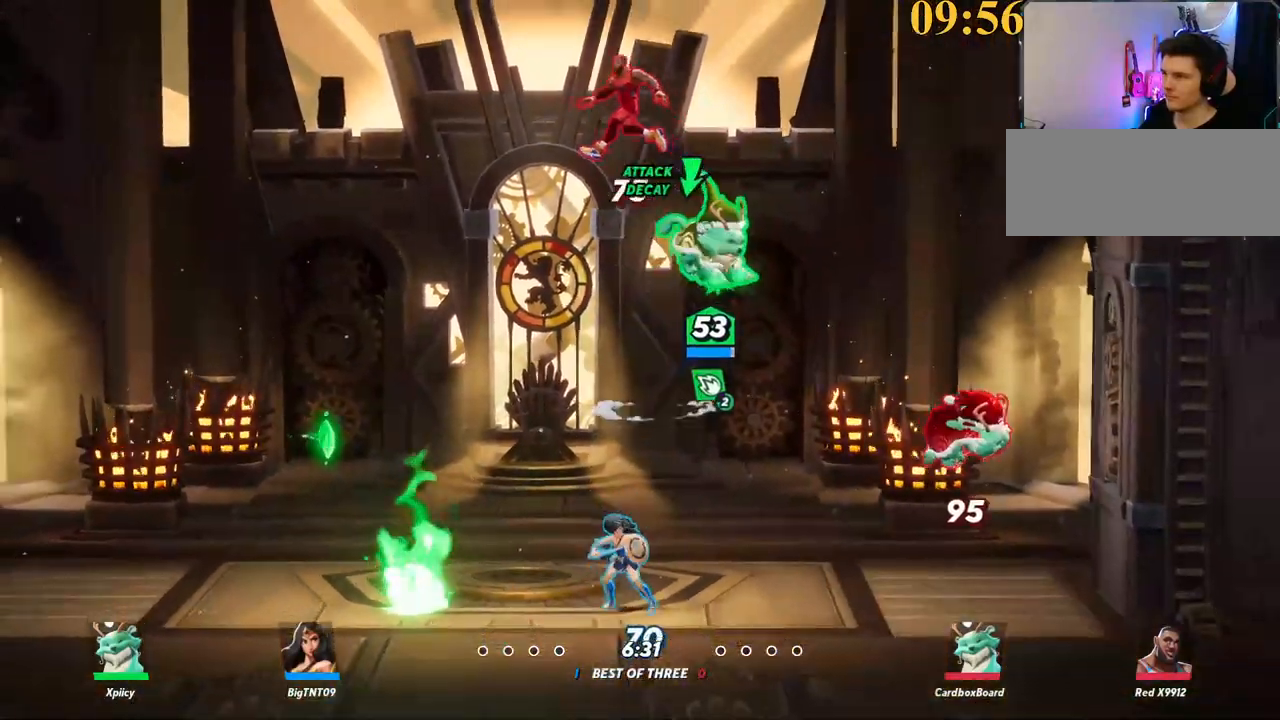
{"keys": ["a", "s"], "events": [[50, "s", "down"], [50, "x", "up"], [134, "a", "down"], [184, "d", "up"]]}
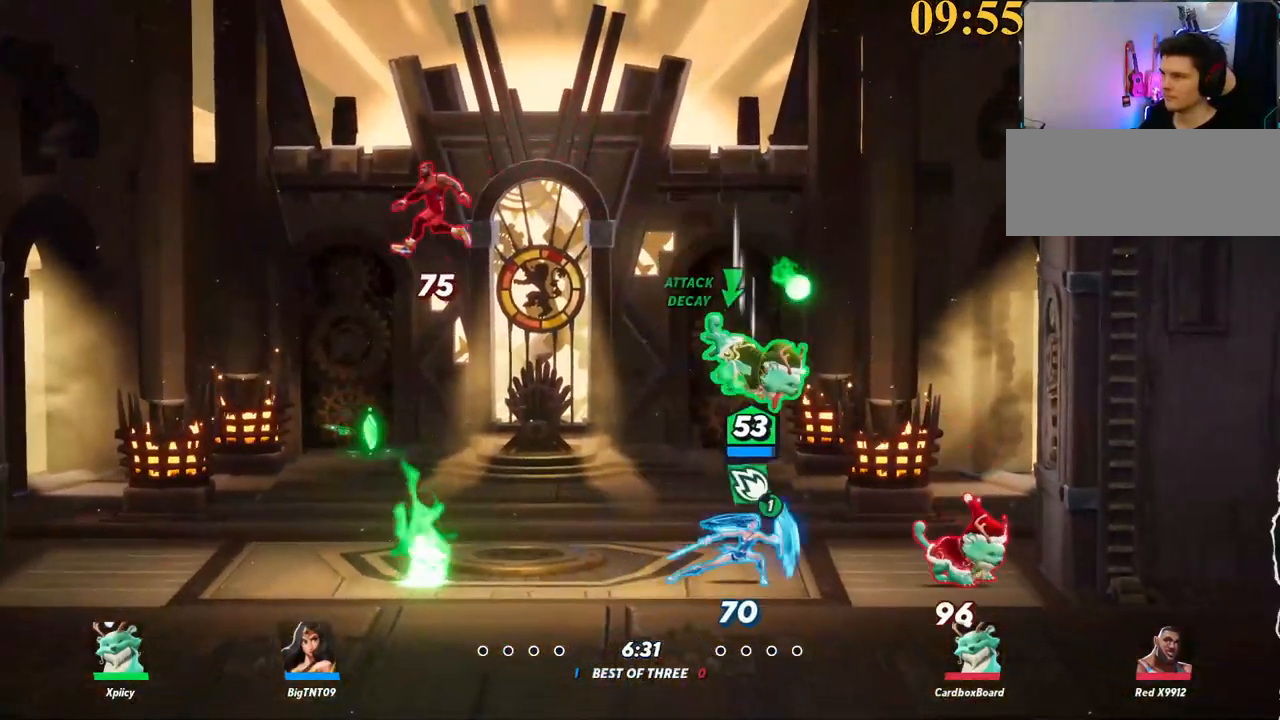
{"keys": ["d", "w"], "events": [[250, "s", "up"], [284, "a", "up"], [284, "d", "down"], [334, "semicolon", "down"], [434, "semicolon", "up"], [467, "w", "down"]]}
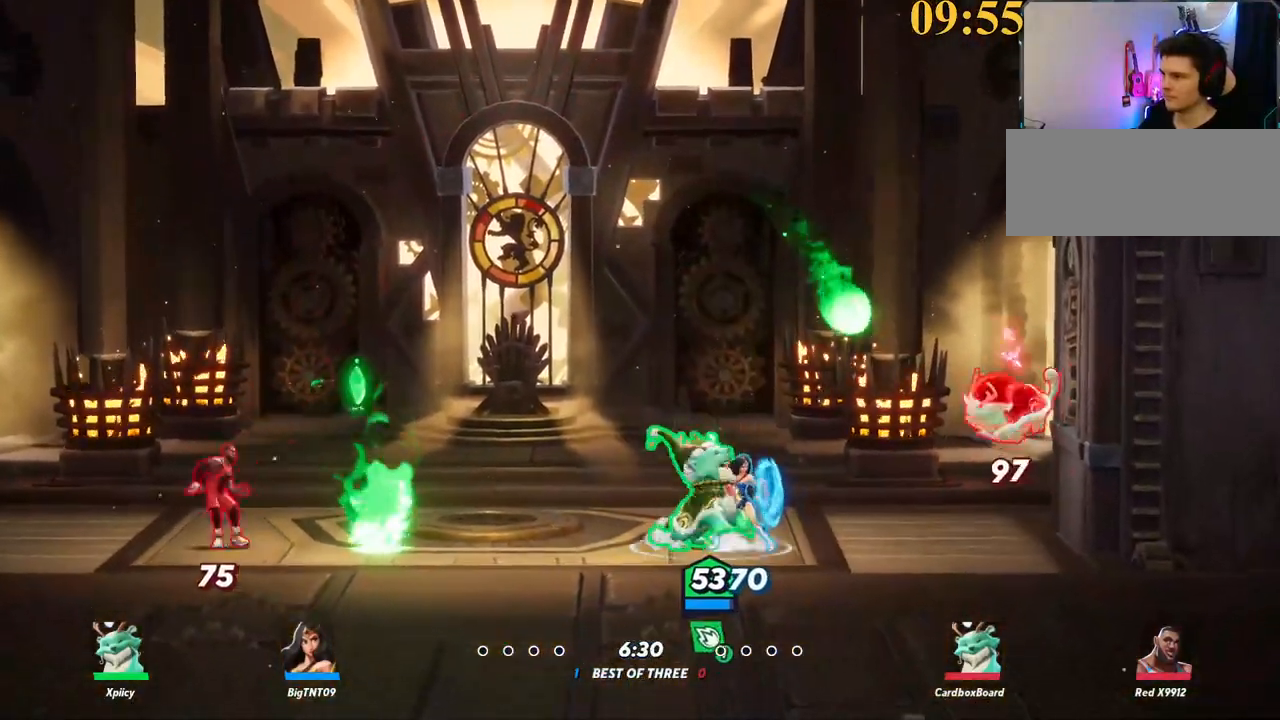
{"keys": ["backslash", "d"], "events": [[250, "w", "up"], [434, "backslash", "down"]]}
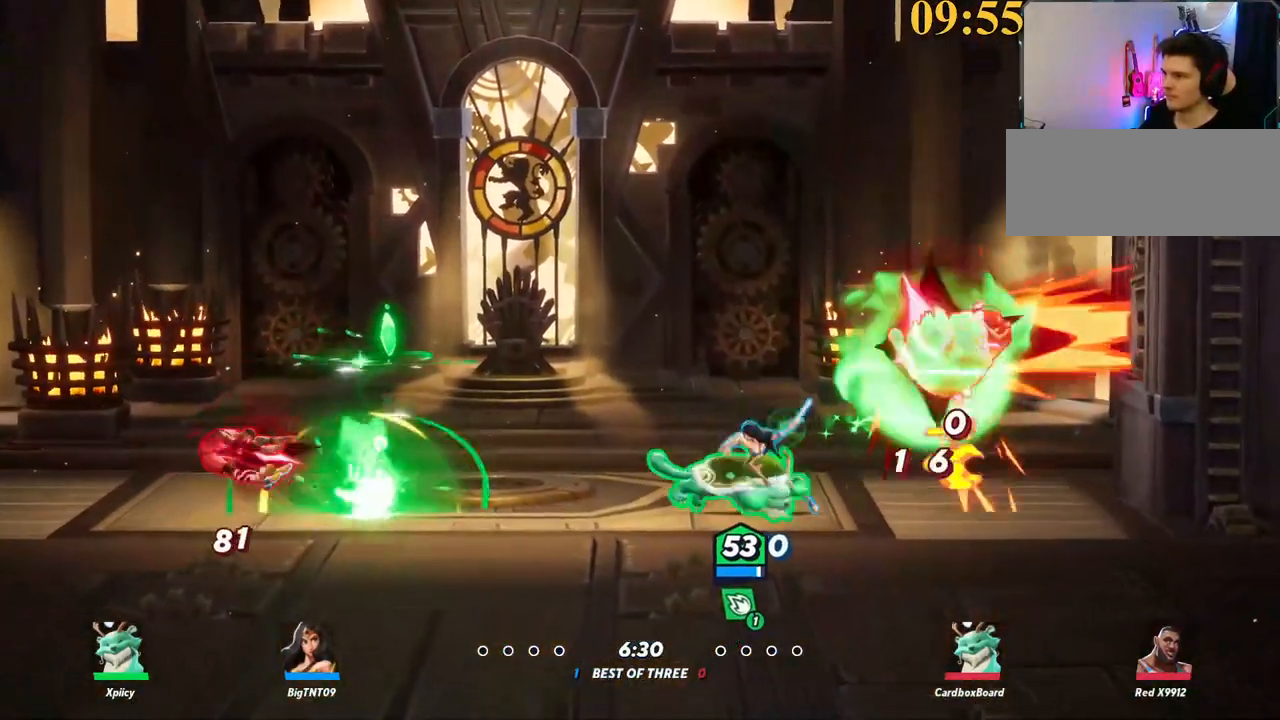
{"keys": ["s"], "events": [[117, "space", "down"], [167, "backslash", "up"], [217, "space", "up"], [300, "lbracket", "down"], [350, "s", "down"], [400, "lbracket", "up"], [484, "d", "up"]]}
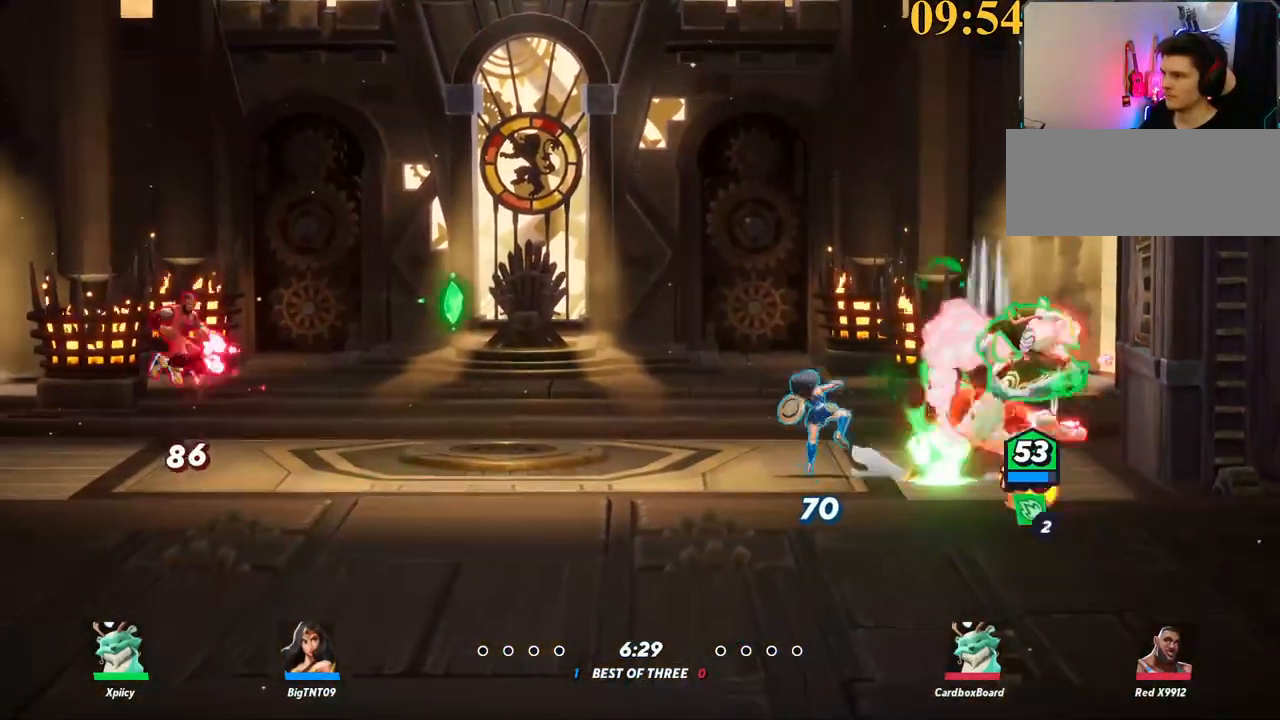
{"keys": ["a", "backslash", "space"], "events": [[84, "a", "down"], [184, "s", "up"], [367, "backslash", "down"], [500, "space", "down"]]}
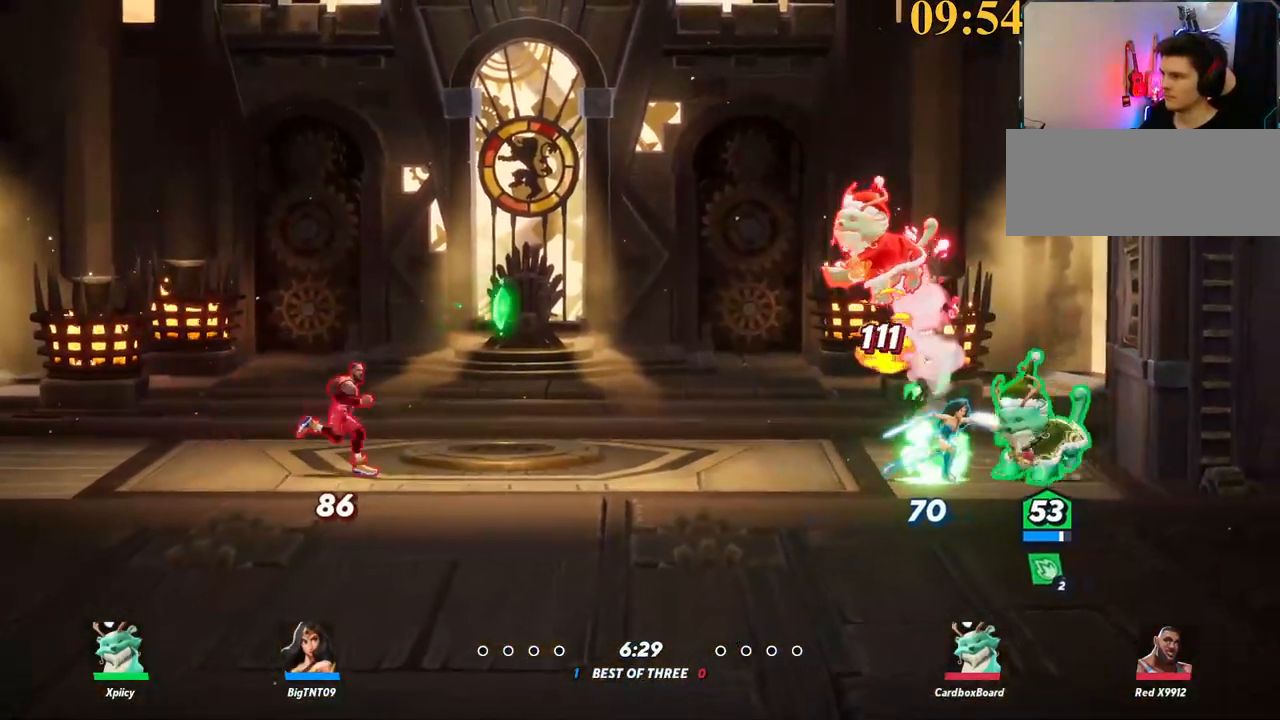
{"keys": ["a", "s"], "events": [[50, "backslash", "up"], [100, "space", "up"], [134, "backspace", "down"], [284, "backspace", "up"], [367, "s", "down"]]}
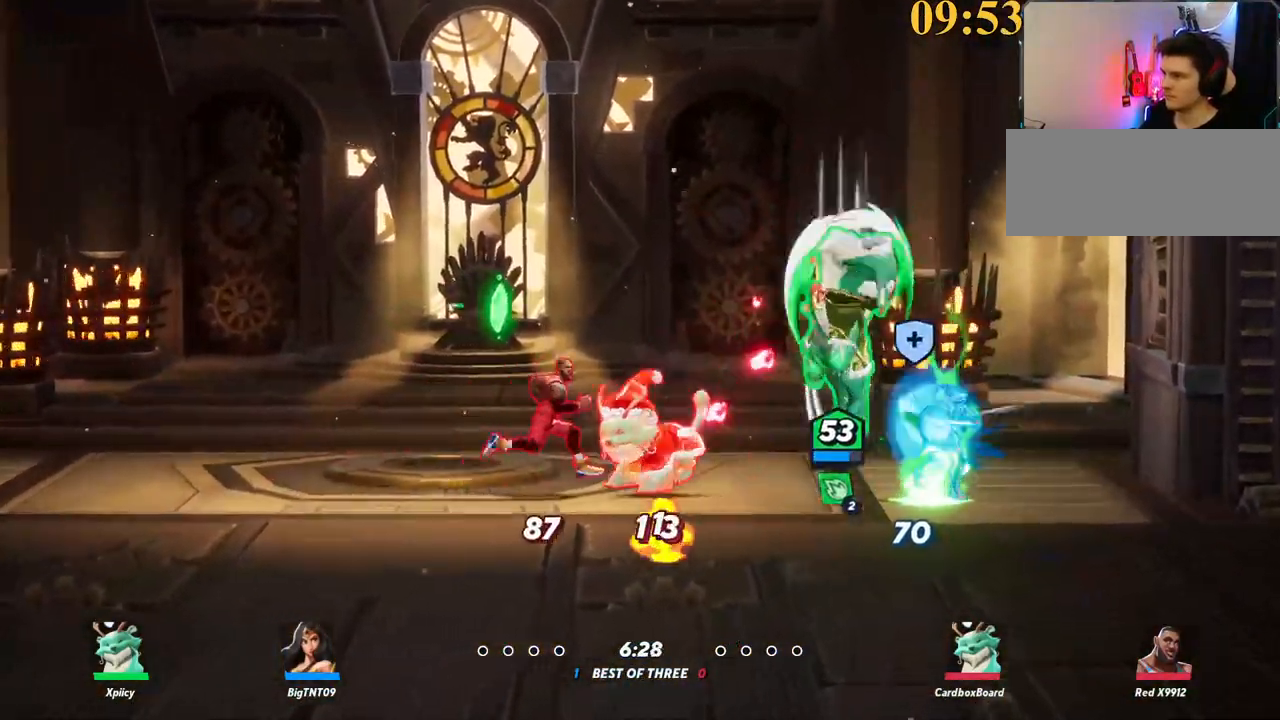
{"keys": ["d"], "events": [[17, "s", "up"], [67, "a", "up"], [67, "d", "down"], [200, "backslash", "down"], [284, "space", "down"], [384, "backslash", "up"], [434, "space", "up"]]}
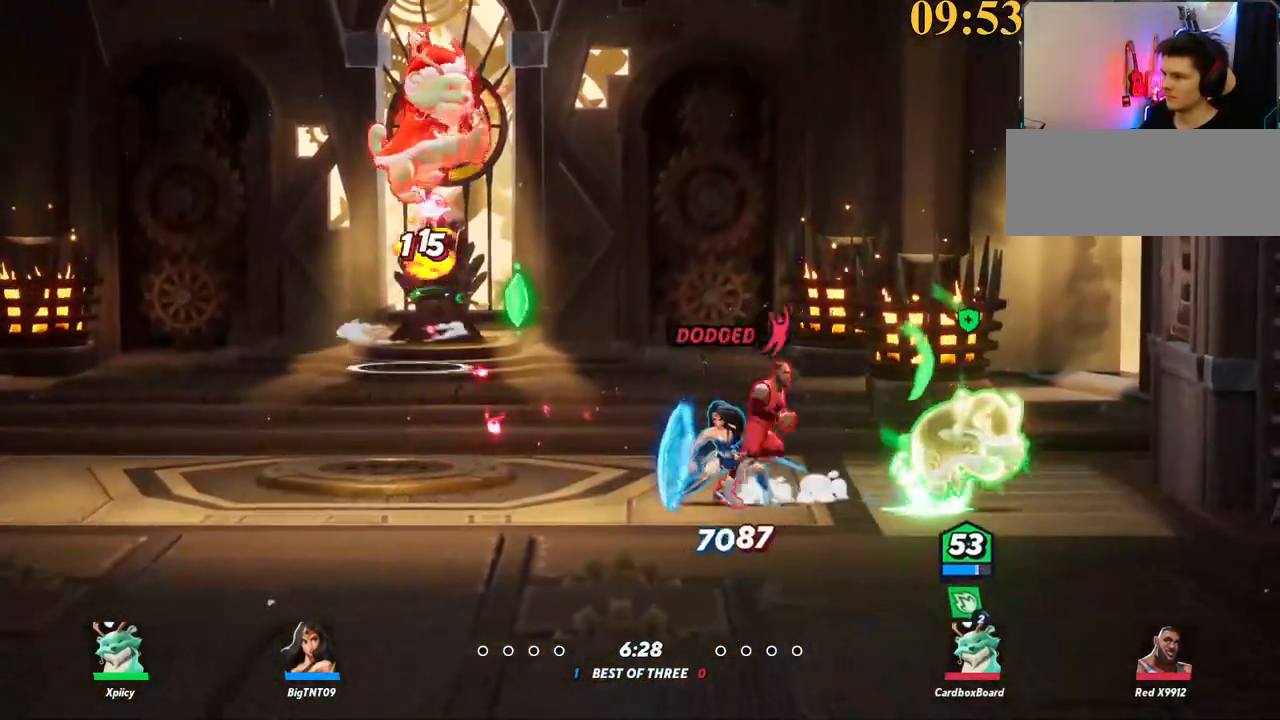
{"keys": ["d", "s"], "events": [[67, "a", "down"], [67, "d", "up"], [67, "space", "down"], [117, "x", "down"], [167, "space", "up"], [217, "x", "up"], [250, "d", "down"], [300, "a", "up"], [300, "s", "down"]]}
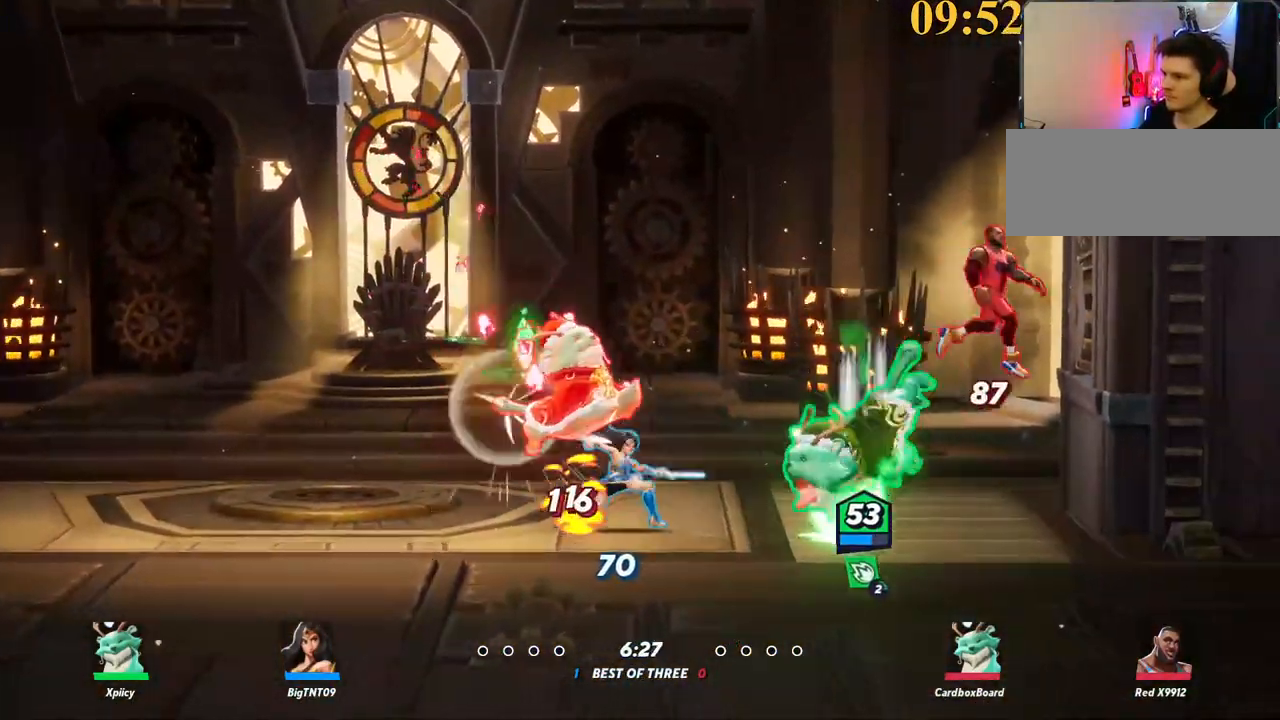
{"keys": ["a"], "events": [[84, "a", "down"], [84, "d", "up"], [117, "s", "up"], [167, "backslash", "down"], [317, "space", "down"], [350, "backslash", "up"], [400, "space", "up"]]}
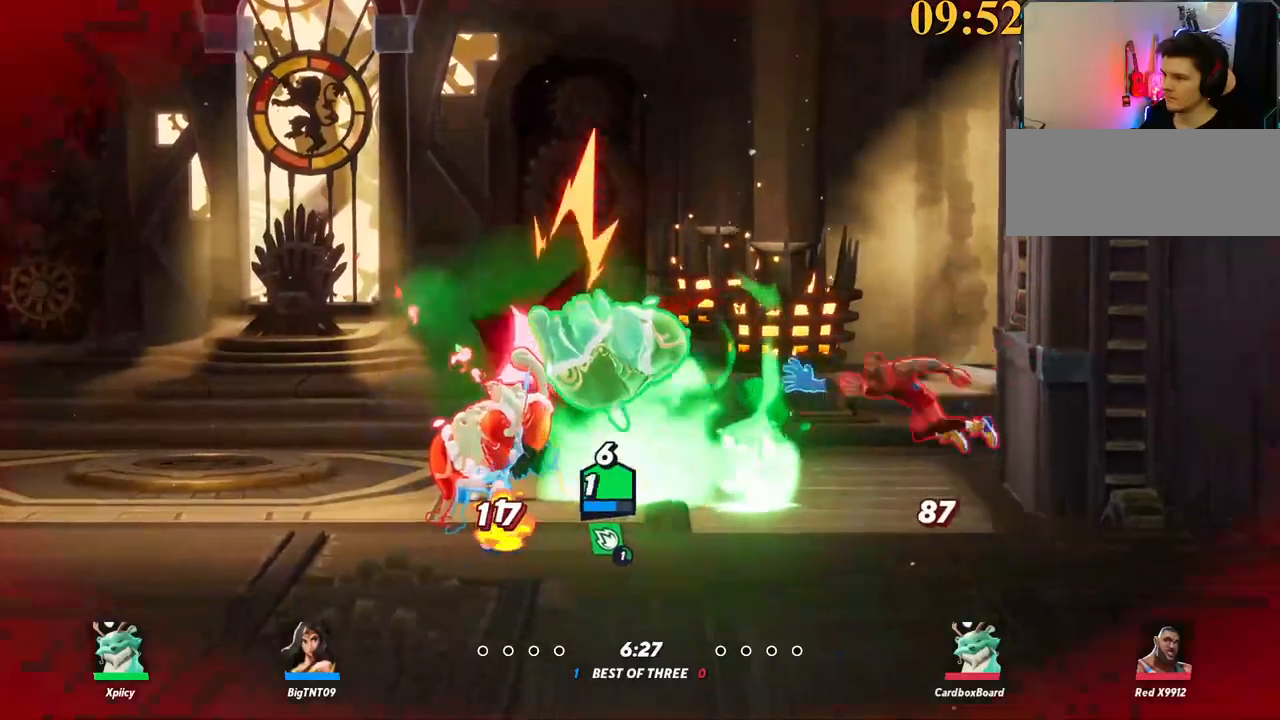
{"keys": ["a"], "events": [[84, "lbracket", "down"], [84, "p", "down"], [84, "s", "down"], [134, "a", "up"], [184, "lbracket", "up"], [234, "a", "down"], [234, "p", "up"], [417, "s", "up"]]}
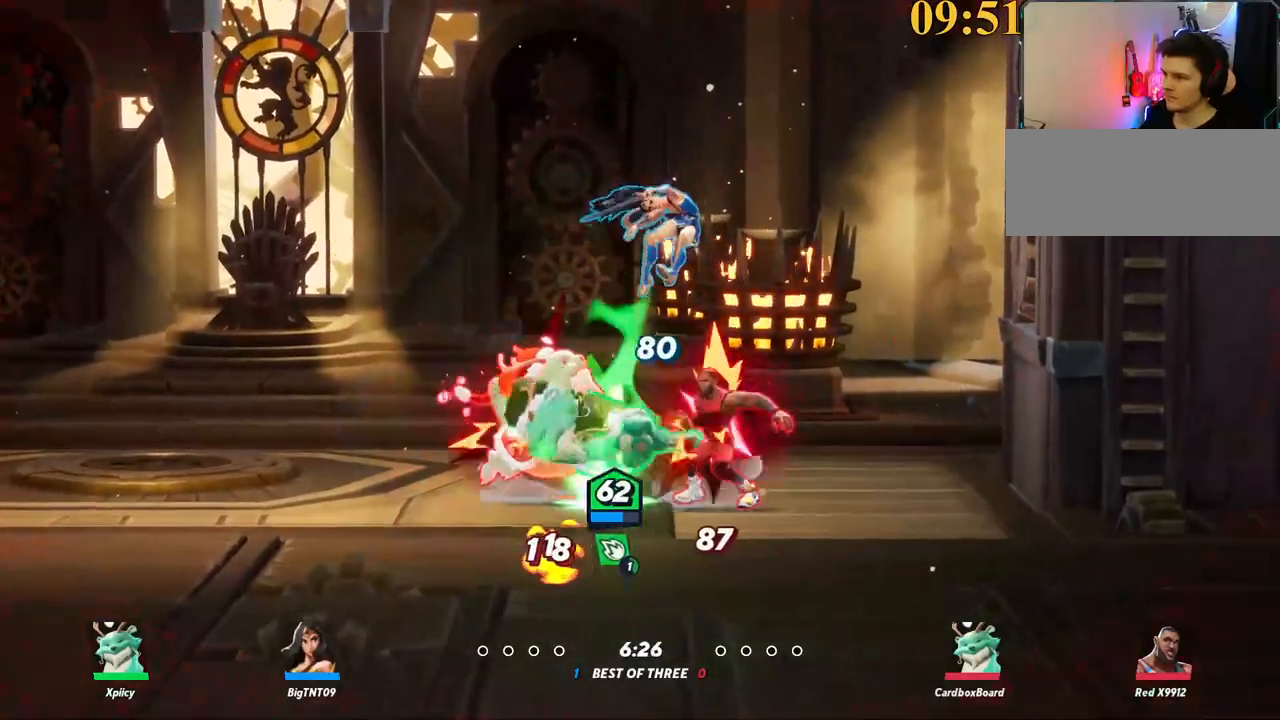
{"keys": ["a"], "events": [[234, "backslash", "down"], [284, "space", "down"], [367, "backslash", "up"], [367, "space", "up"]]}
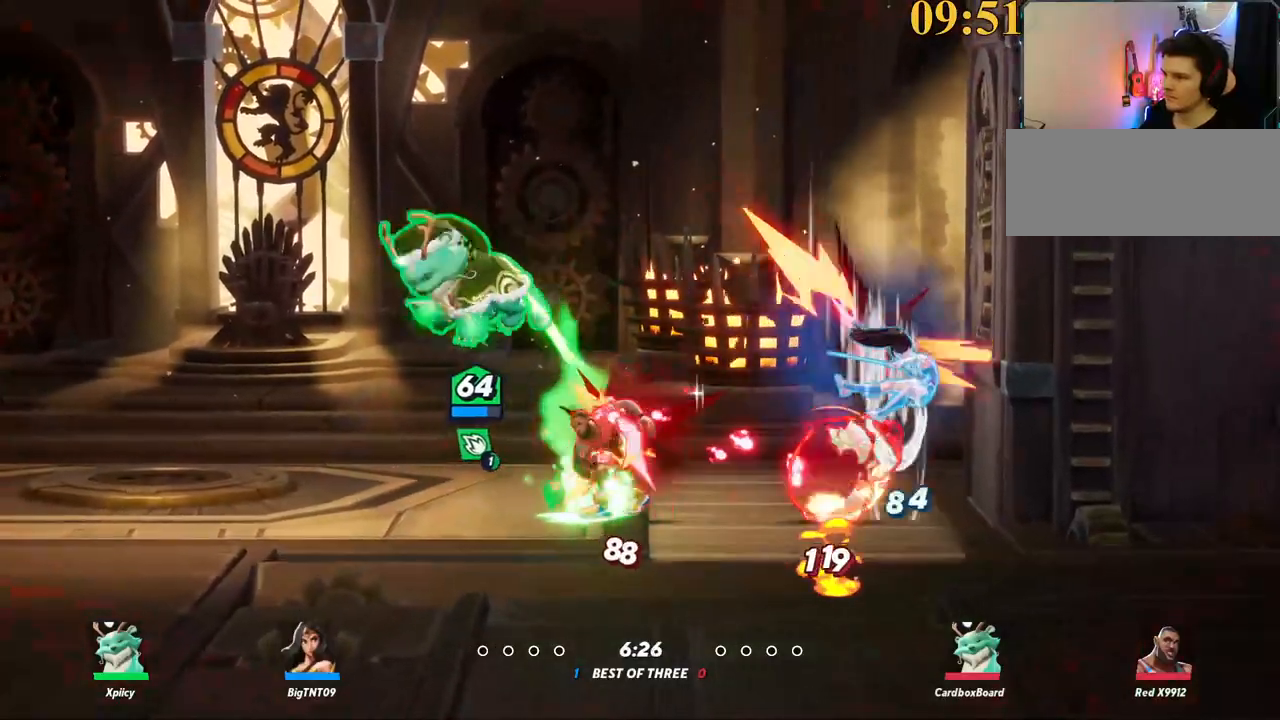
{"keys": ["a", "d", "s"], "events": [[100, "space", "down"], [250, "d", "down"], [250, "space", "up"], [284, "a", "up"], [284, "space", "down"], [284, "x", "down"], [434, "s", "down"], [434, "space", "up"], [434, "x", "up"], [484, "a", "down"]]}
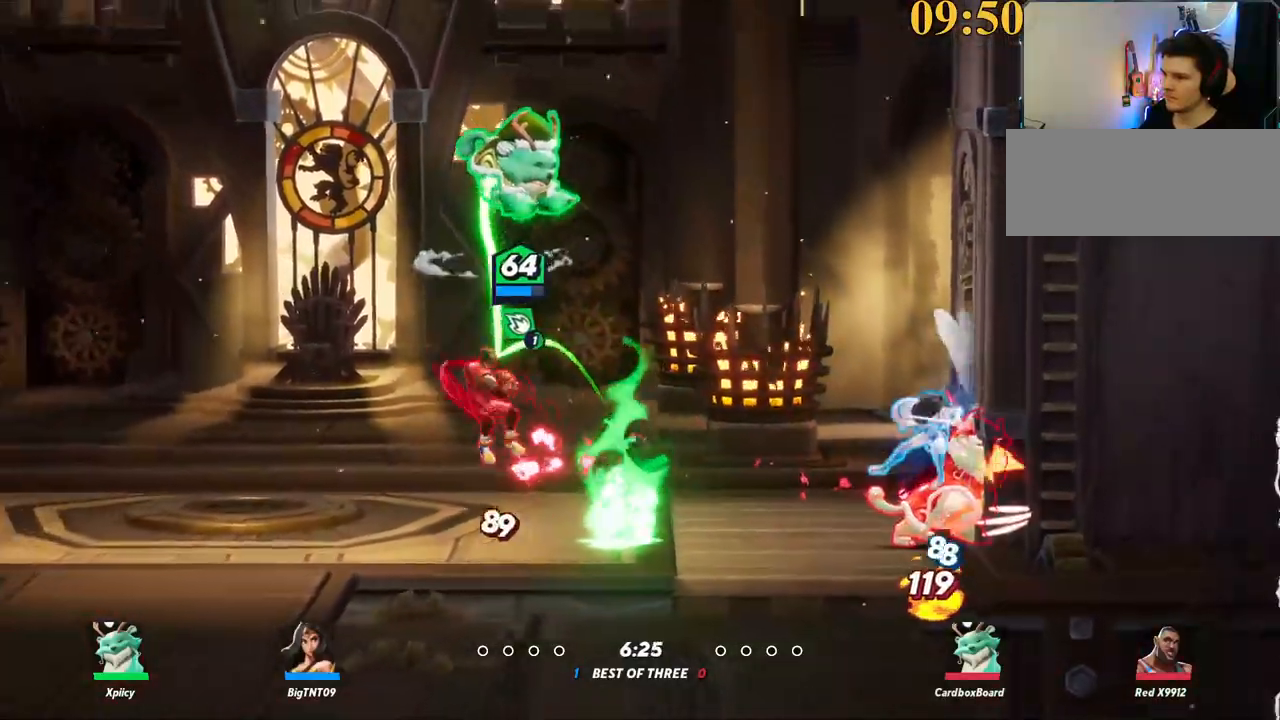
{"keys": ["a", "s"], "events": [[17, "d", "up"], [200, "s", "up"], [384, "p", "down"], [484, "p", "up"], [484, "s", "down"]]}
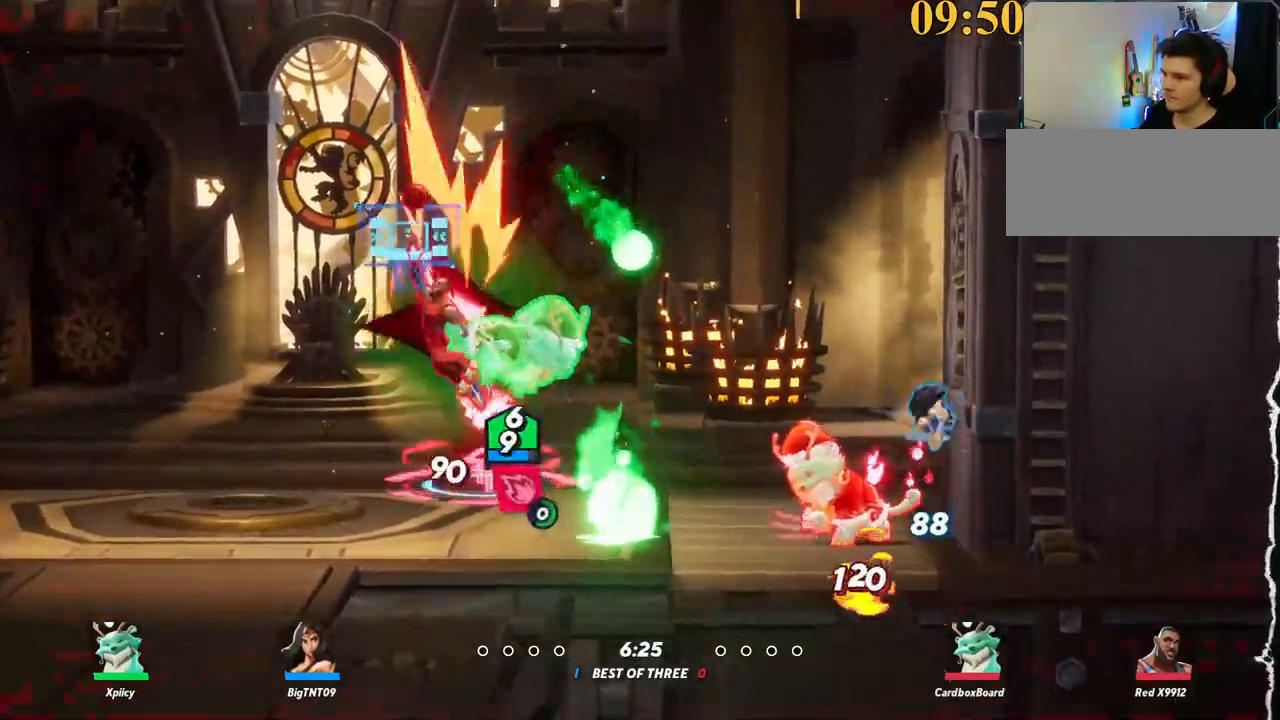
{"keys": ["a", "s"], "events": []}
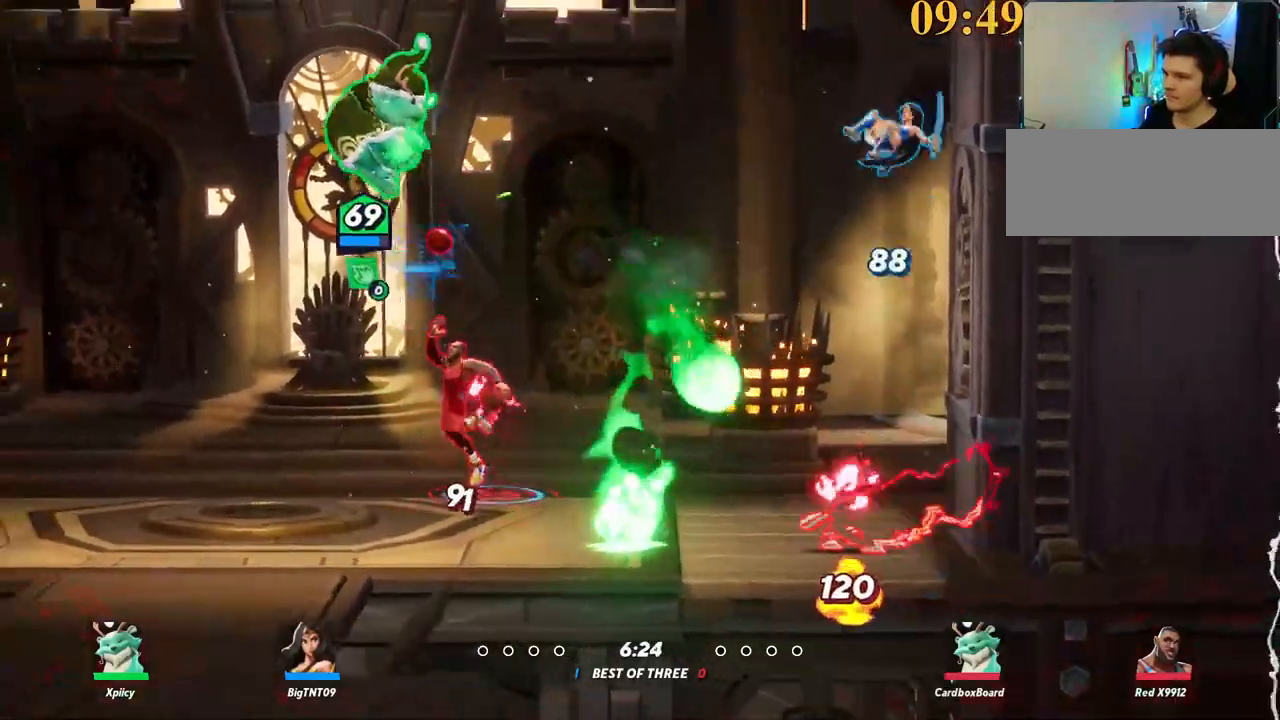
{"keys": ["a", "s"], "events": []}
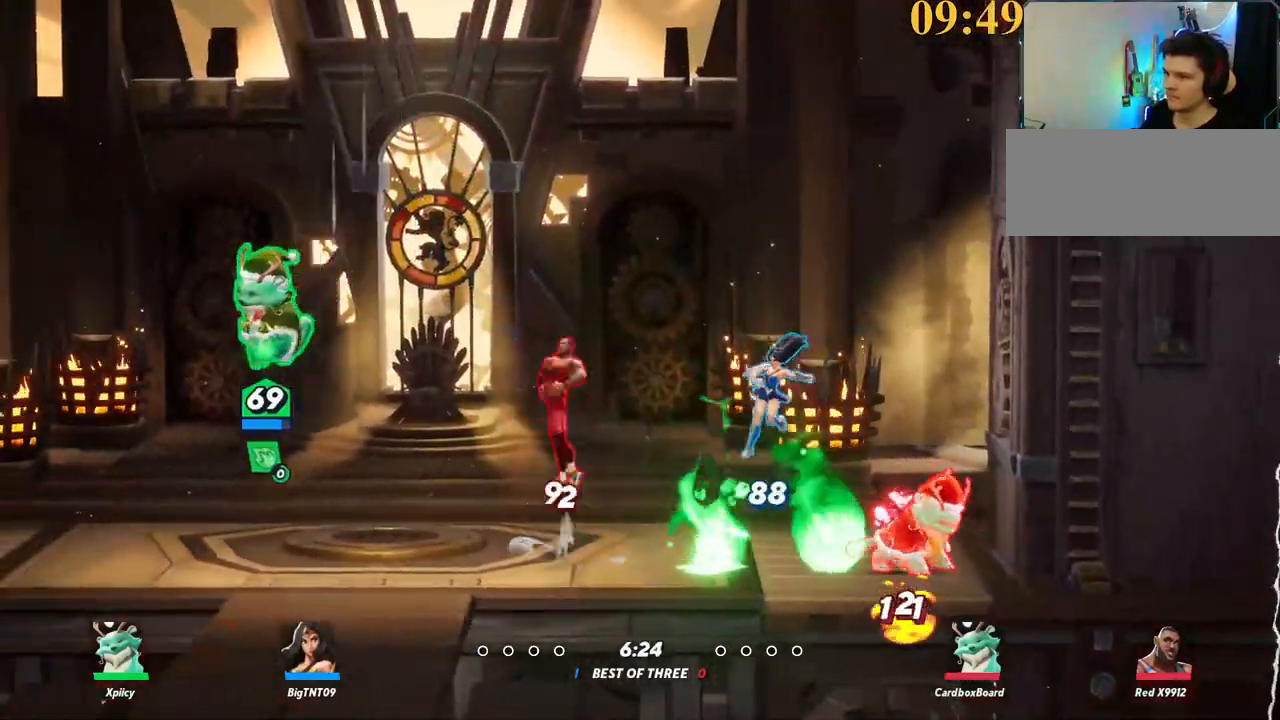
{"keys": ["d", "w"], "events": [[184, "a", "up"], [184, "d", "down"], [184, "s", "up"], [234, "semicolon", "down"], [284, "semicolon", "up"], [467, "w", "down"]]}
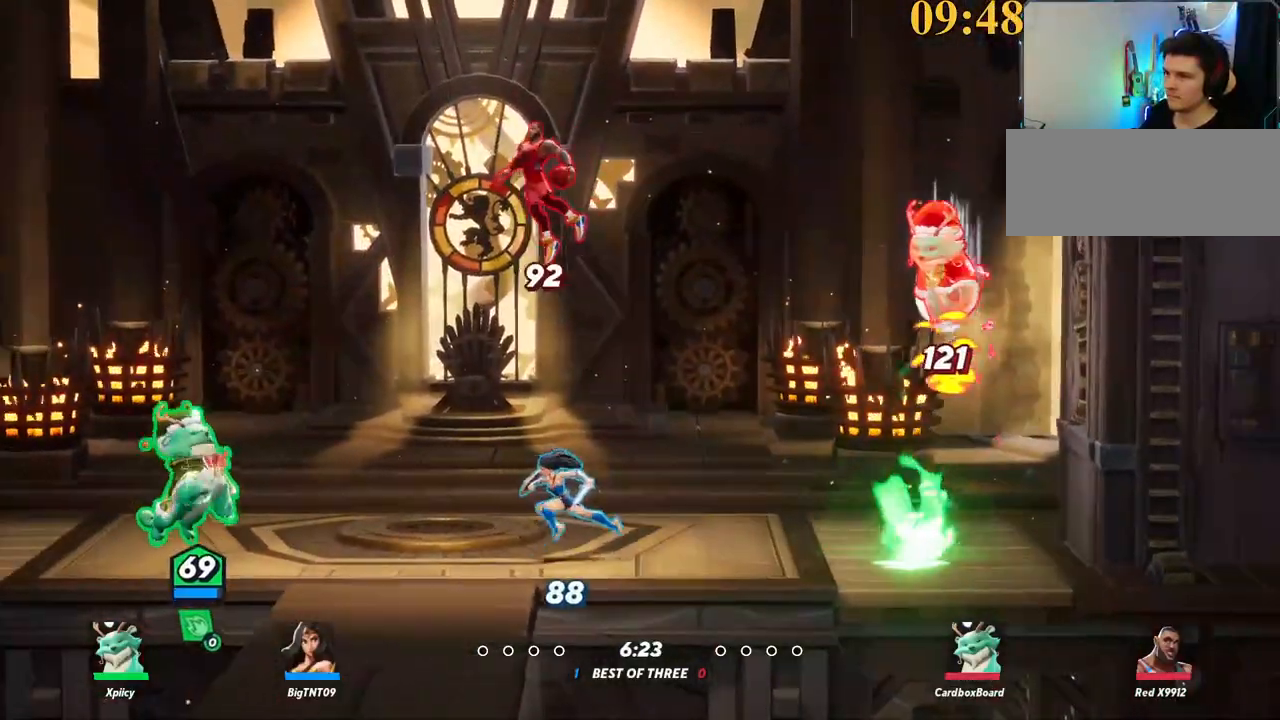
{"keys": ["a", "backslash"], "events": [[150, "a", "down"], [150, "d", "up"], [284, "w", "up"], [334, "backslash", "down"]]}
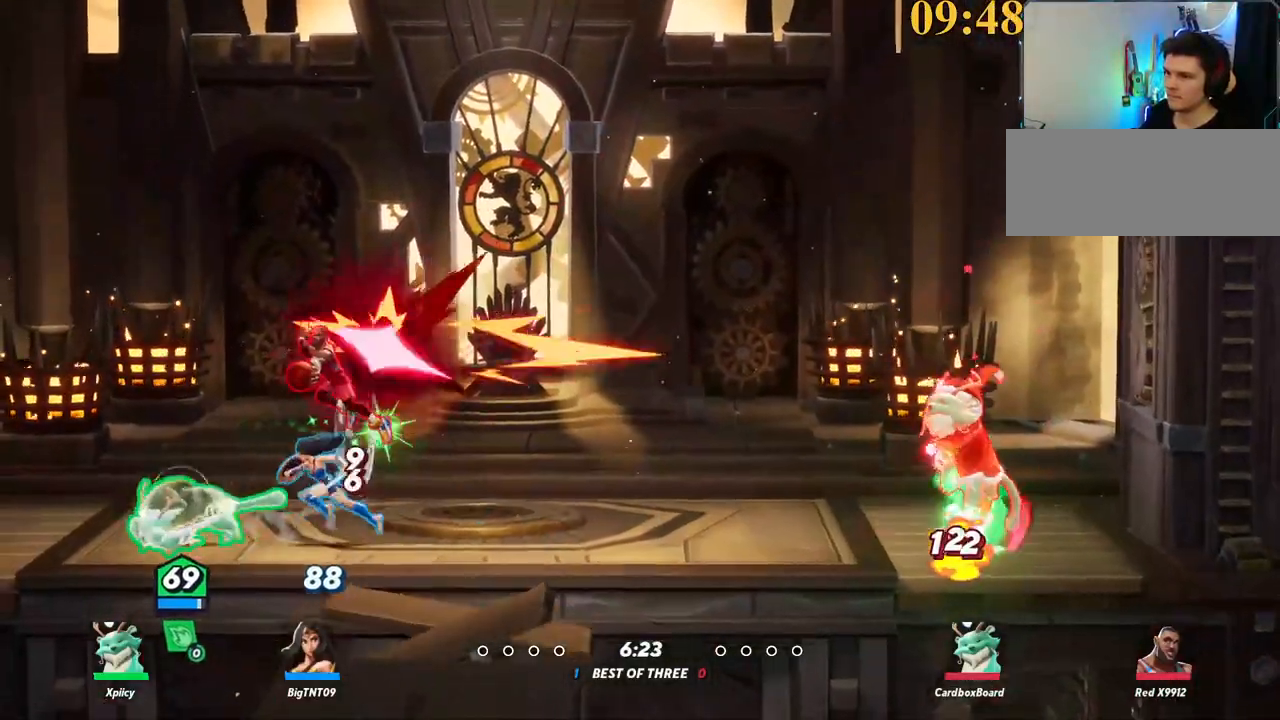
{"keys": ["d", "s"], "events": [[50, "a", "up"], [50, "backslash", "up"], [50, "d", "down"], [50, "space", "down"], [150, "space", "up"], [200, "lbracket", "down"], [334, "s", "down"], [434, "lbracket", "up"]]}
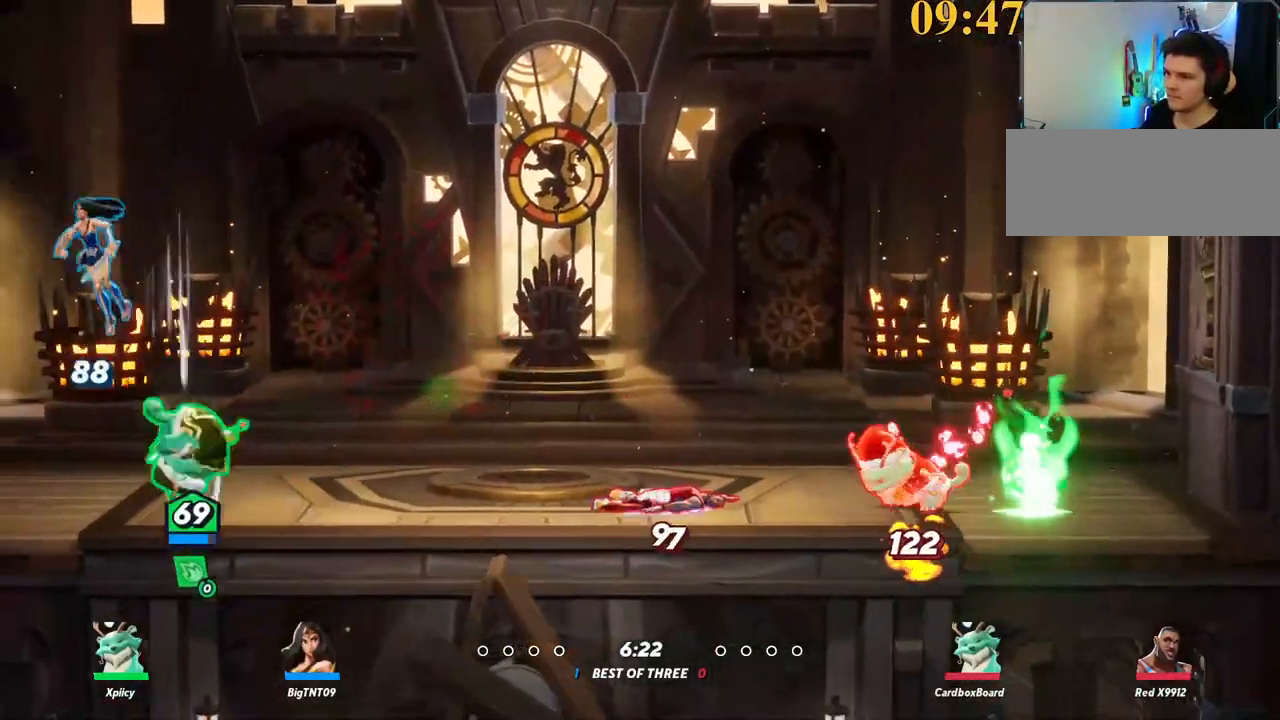
{"keys": ["d", "w"], "events": [[100, "s", "up"], [250, "semicolon", "down"], [334, "w", "down"], [384, "semicolon", "up"]]}
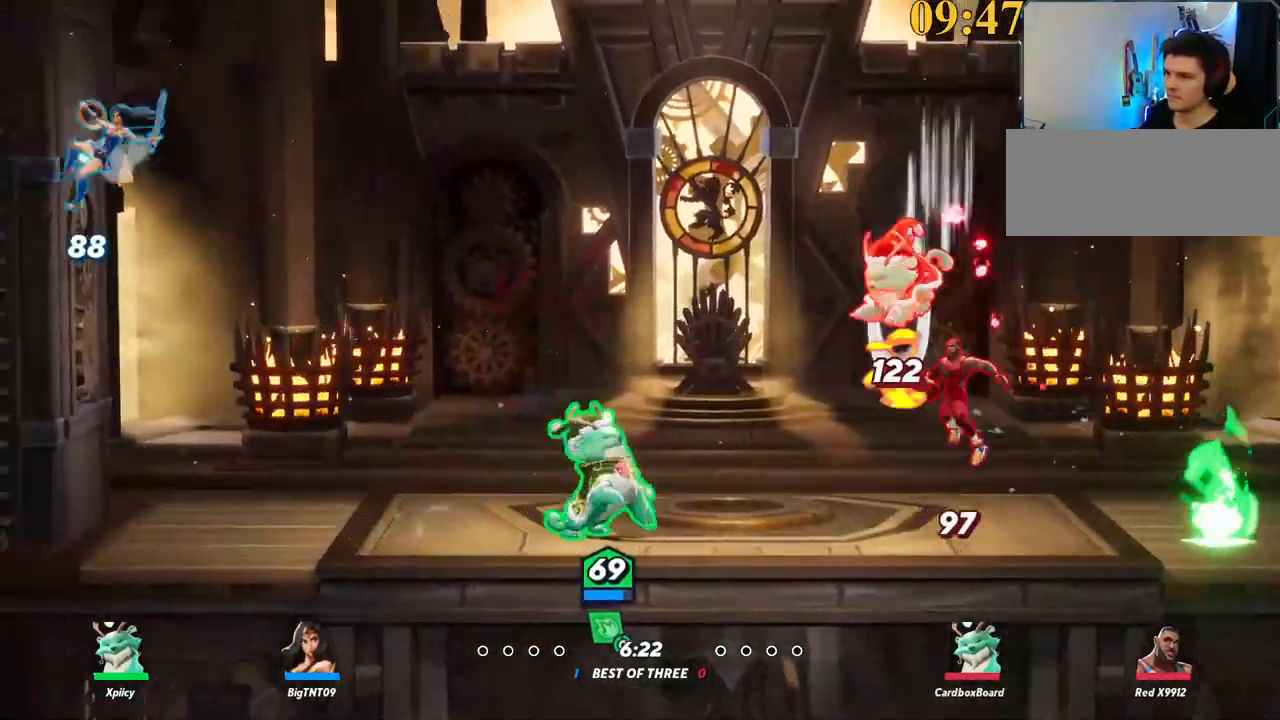
{"keys": ["a", "backslash", "d"], "events": [[17, "w", "up"], [167, "a", "down"], [217, "d", "up"], [350, "backslash", "down"], [484, "d", "down"]]}
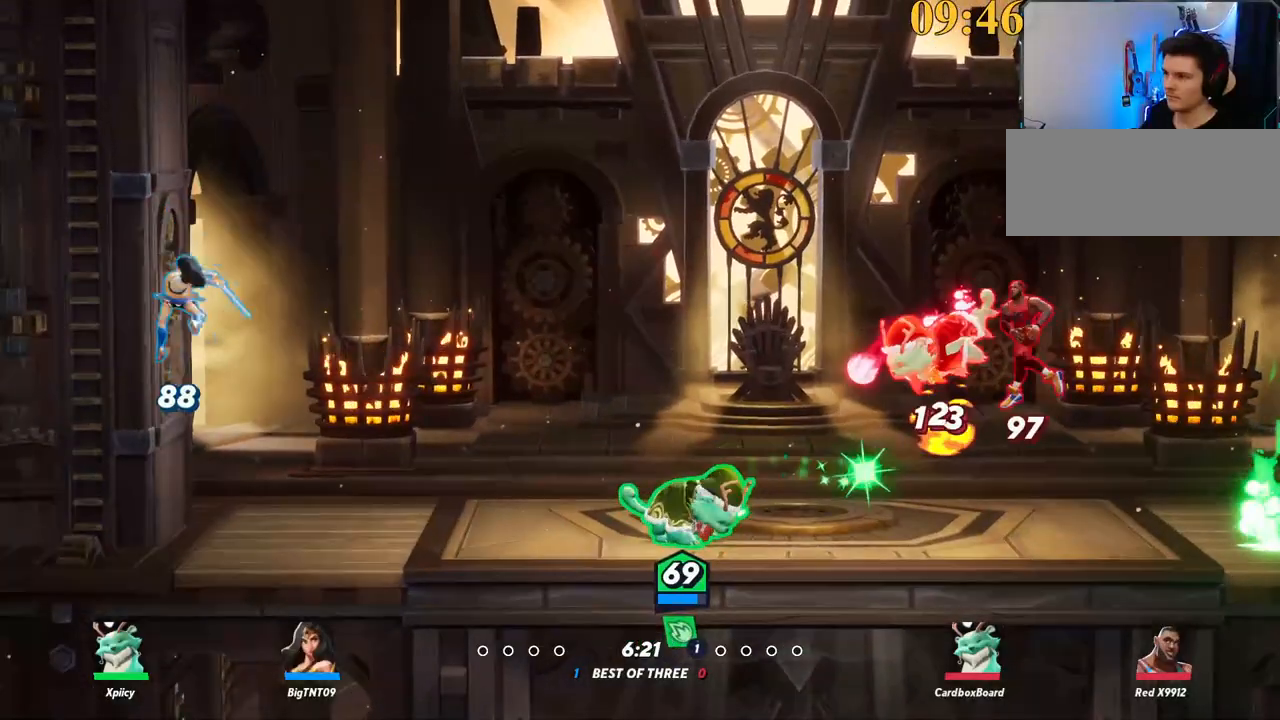
{"keys": ["d", "s"], "events": [[34, "a", "up"], [34, "space", "down"], [84, "backslash", "up"], [117, "space", "up"], [167, "space", "down"], [267, "space", "up"], [300, "space", "down"], [400, "lbracket", "down"], [400, "space", "up"], [450, "s", "down"], [500, "lbracket", "up"]]}
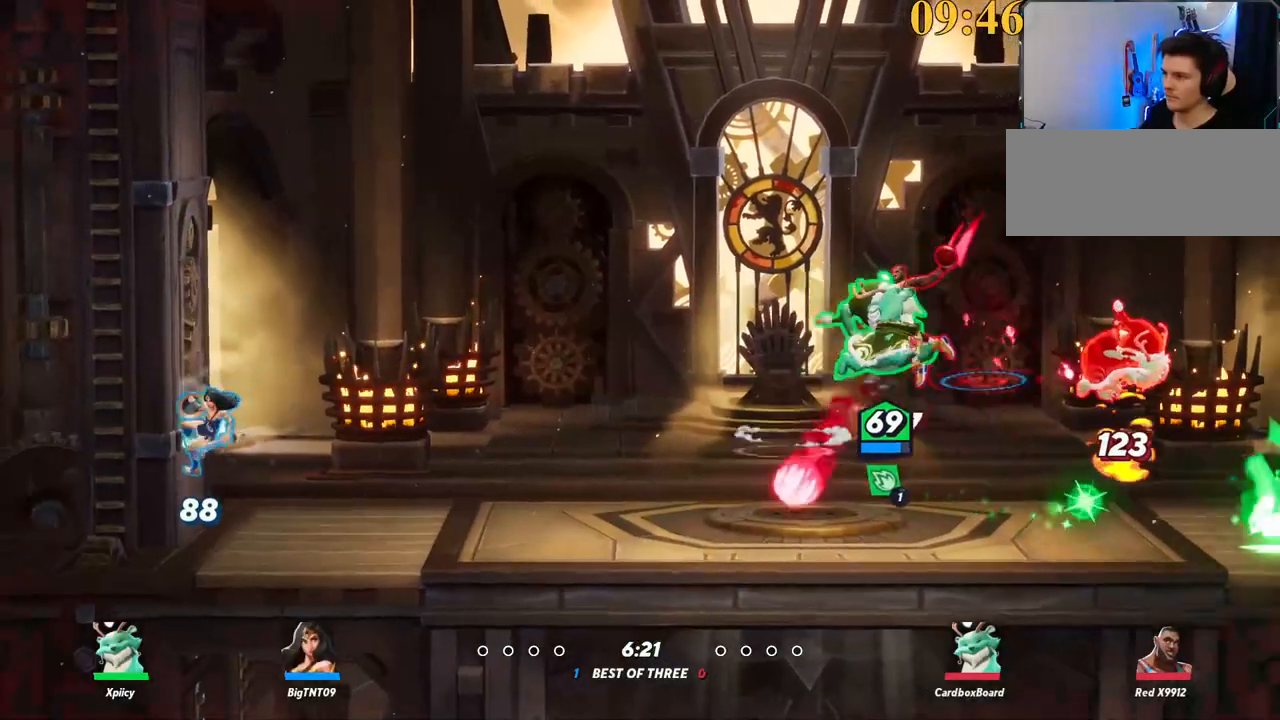
{"keys": ["a", "space"], "events": [[317, "a", "down"], [317, "d", "up"], [317, "s", "up"], [367, "backslash", "down"], [500, "backslash", "up"], [500, "space", "down"]]}
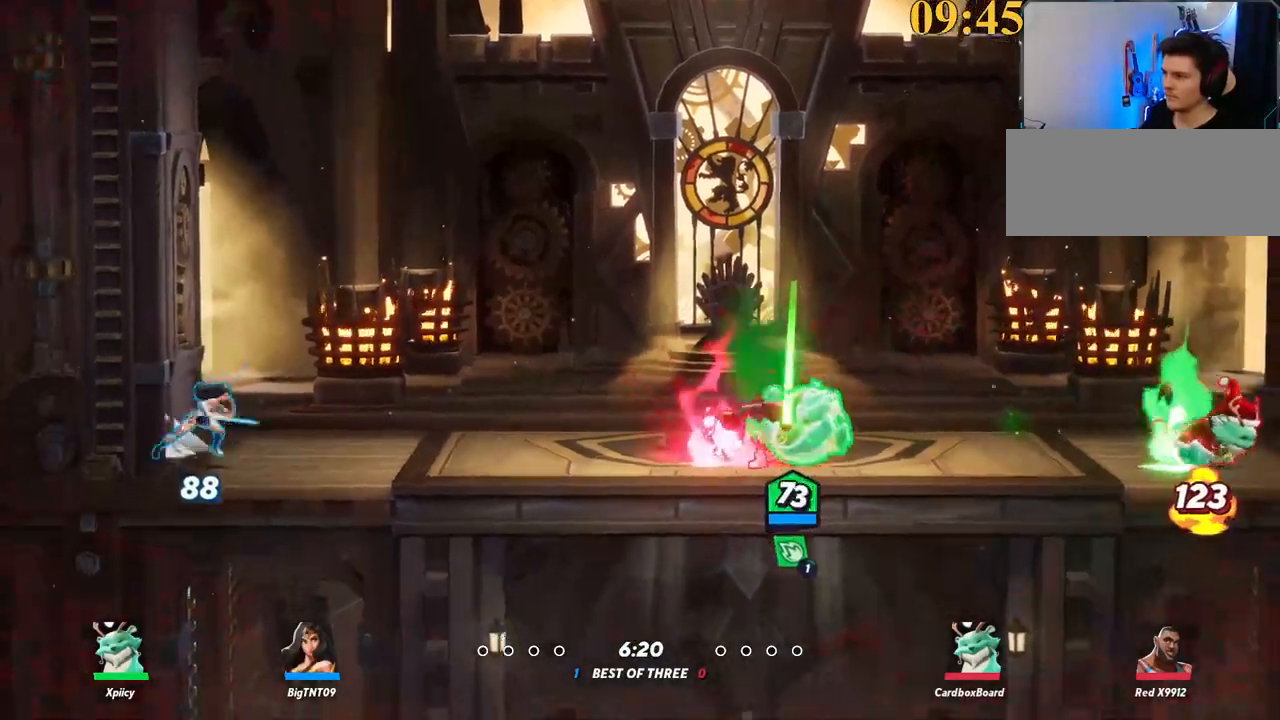
{"keys": ["a", "s"], "events": [[100, "space", "up"], [134, "space", "down"], [234, "space", "up"], [334, "s", "down"]]}
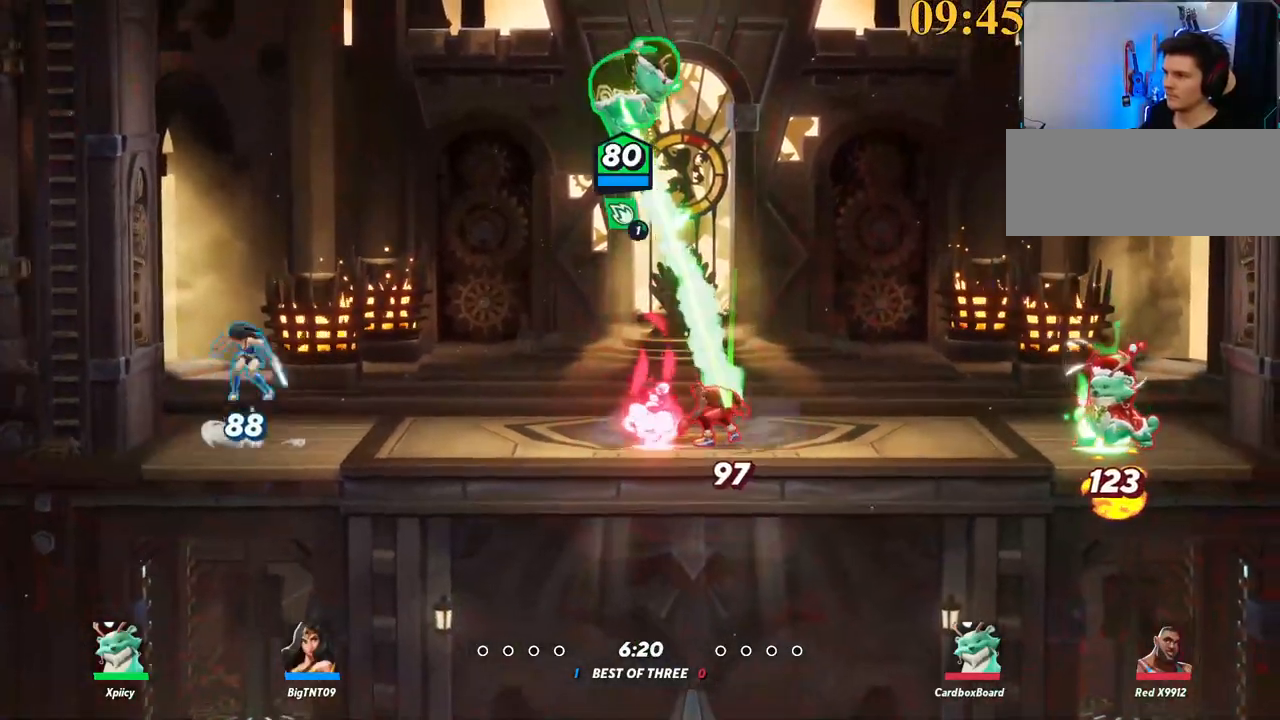
{"keys": ["a", "s"], "events": []}
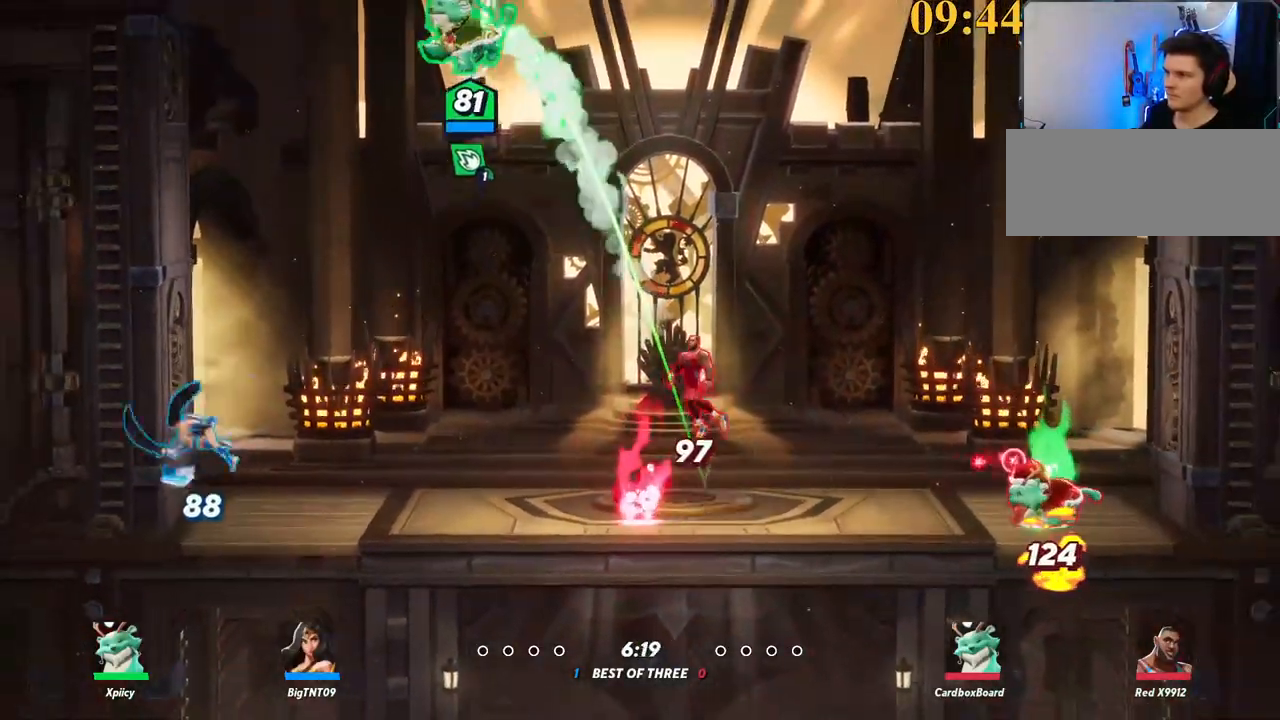
{"keys": ["d", "x"], "events": [[350, "d", "down"], [400, "a", "up"], [400, "space", "down"], [400, "x", "down"], [450, "s", "up"], [450, "space", "up"]]}
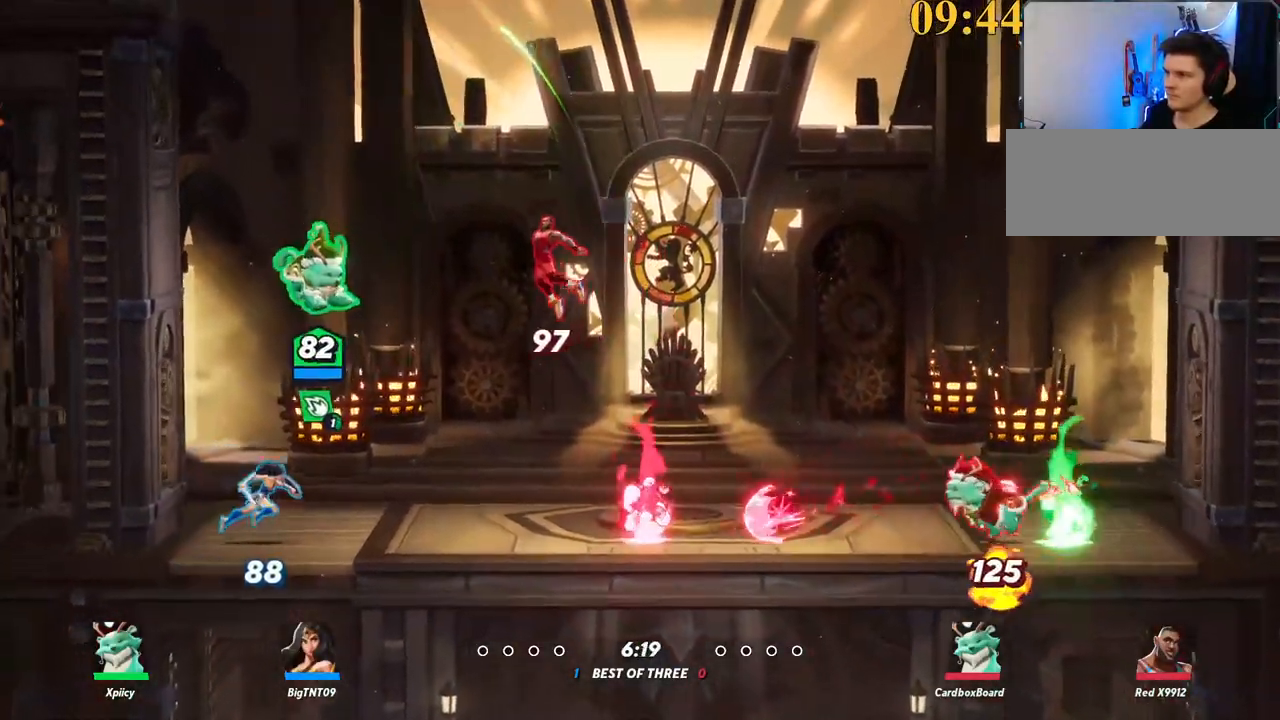
{"keys": ["a"], "events": [[34, "x", "up"], [84, "a", "down"], [84, "d", "up"], [317, "backslash", "down"], [450, "backslash", "up"]]}
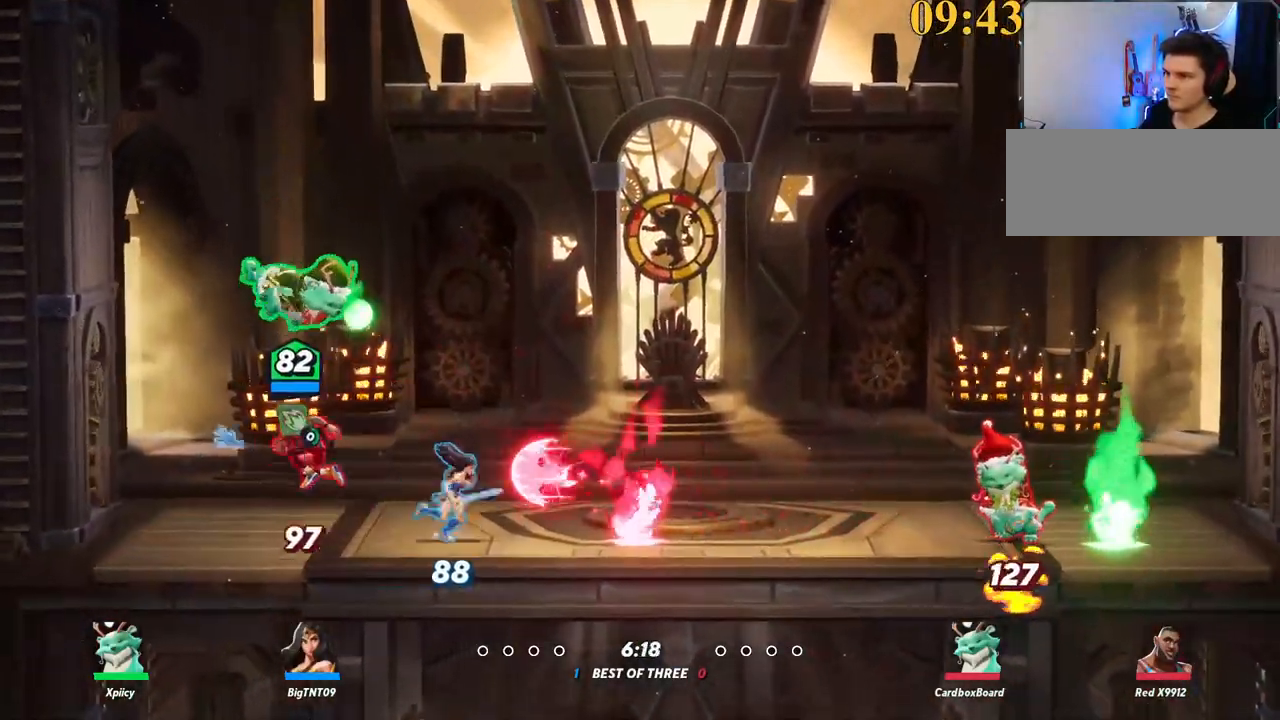
{"keys": ["a", "s"], "events": [[84, "a", "up"], [84, "p", "down"], [134, "d", "down"], [184, "s", "down"], [234, "d", "up"], [234, "p", "up"], [284, "a", "down"], [317, "p", "down"], [417, "p", "up"]]}